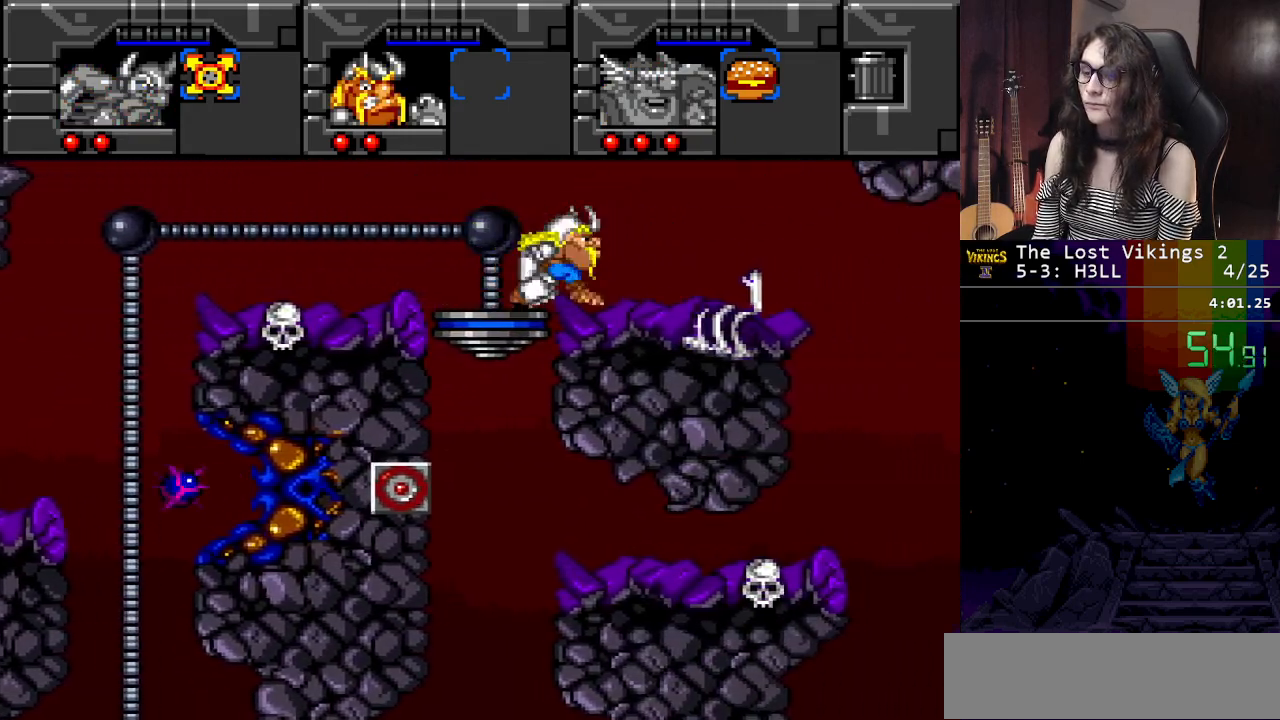
Gameplay with a controller (Nintendo layout); each line is a JSON object with the inputs held at the frame after it. "events" lists button and stick changes between this image and that frame as [ms after this image, input, new state], when the widget could be followed in between. Not read: L3 R3.
{"buttons": ["DPAD_RIGHT"], "events": []}
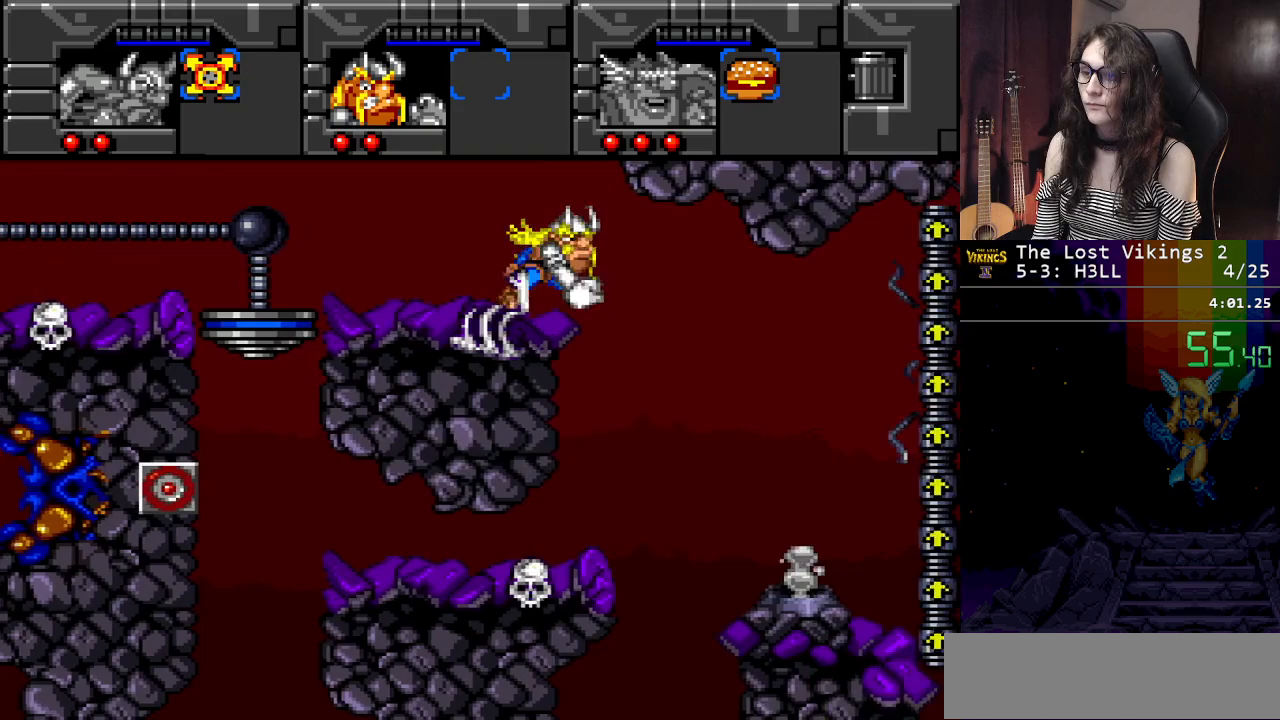
{"buttons": ["DPAD_RIGHT"], "events": []}
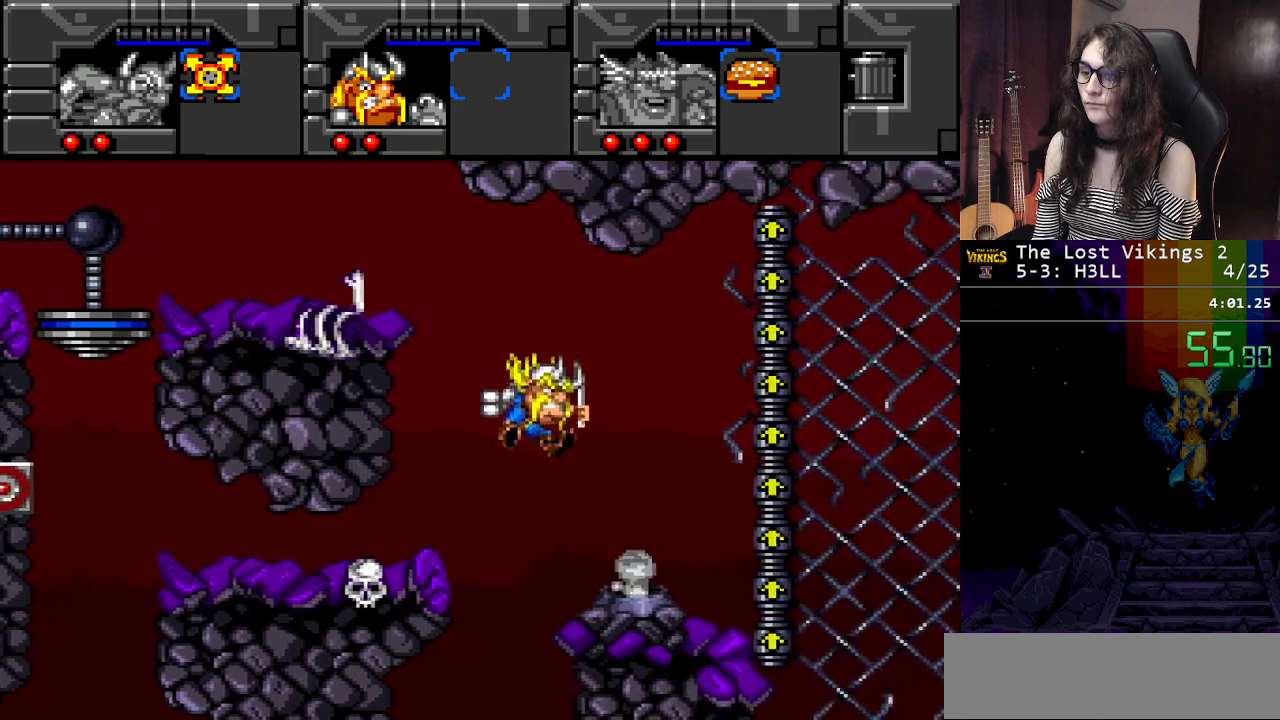
{"buttons": ["DPAD_RIGHT"], "events": [[67, "DPAD_RIGHT", "up"], [100, "DPAD_LEFT", "down"], [233, "DPAD_LEFT", "up"], [267, "R1", "down"], [400, "DPAD_RIGHT", "down"], [434, "R1", "up"]]}
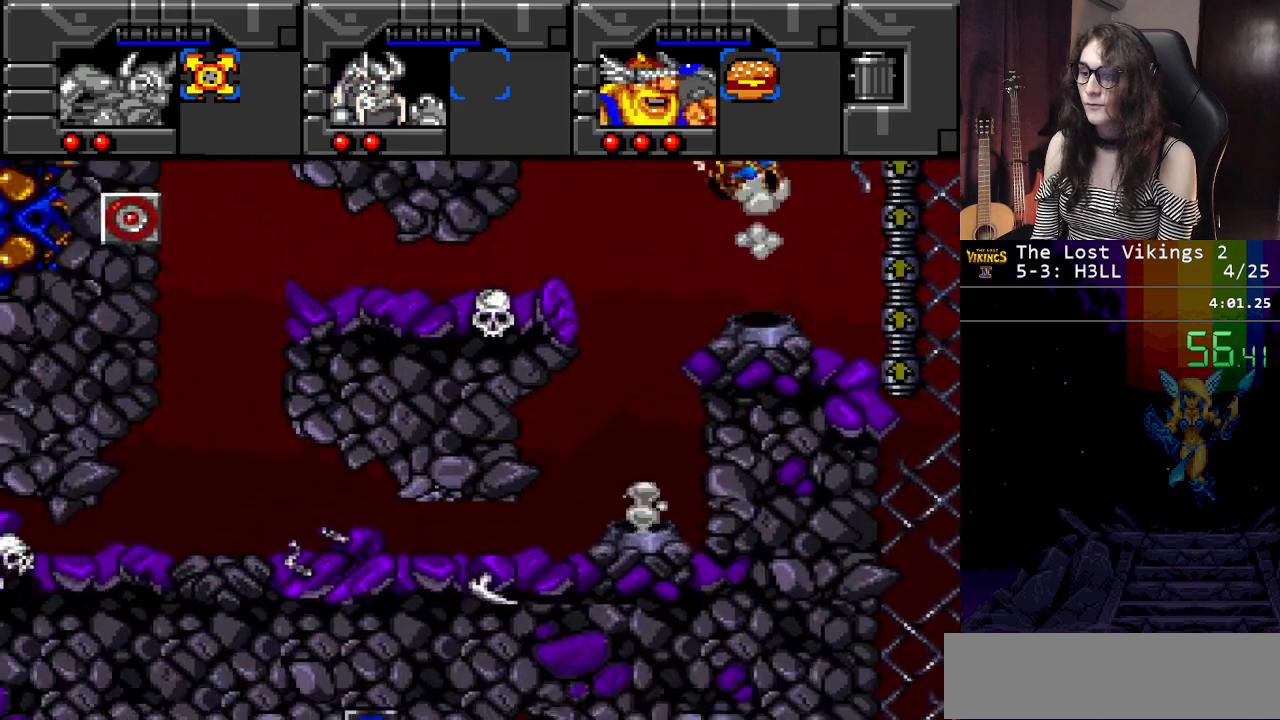
{"buttons": ["DPAD_RIGHT"], "events": []}
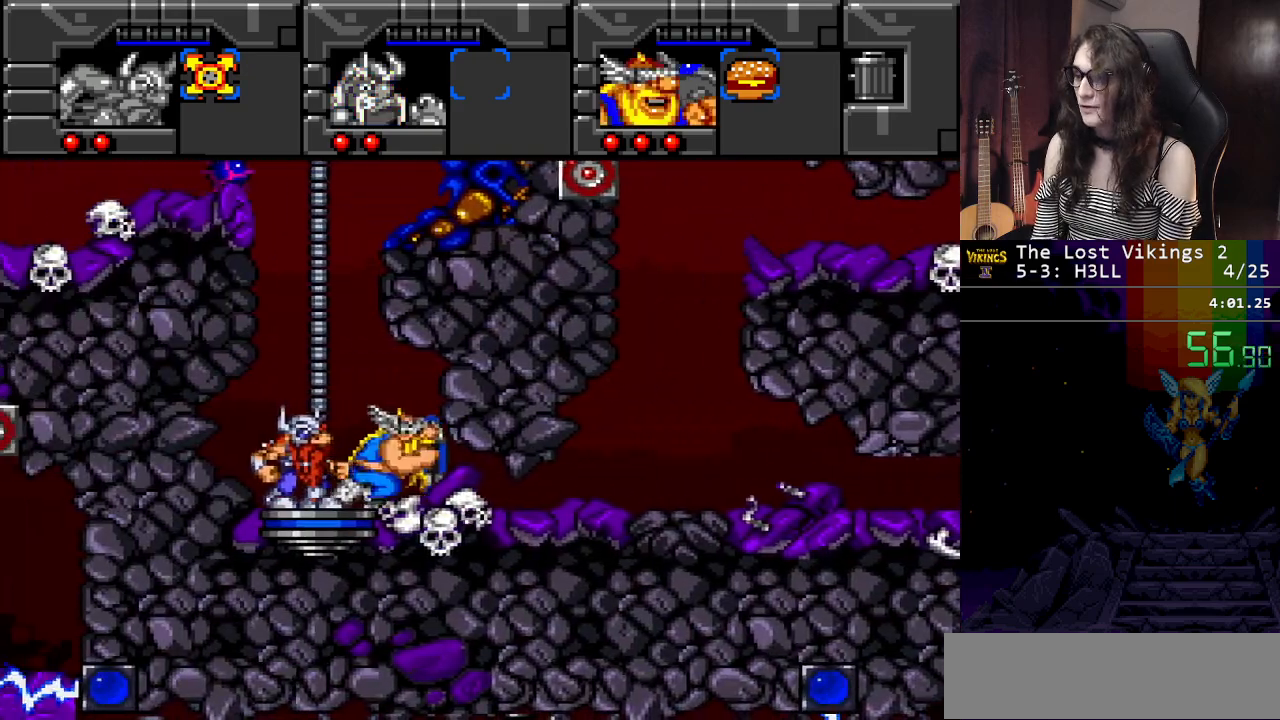
{"buttons": ["DPAD_RIGHT"], "events": [[50, "DPAD_DOWN", "down"], [100, "DPAD_RIGHT", "up"], [167, "DPAD_RIGHT", "down"], [233, "DPAD_DOWN", "up"]]}
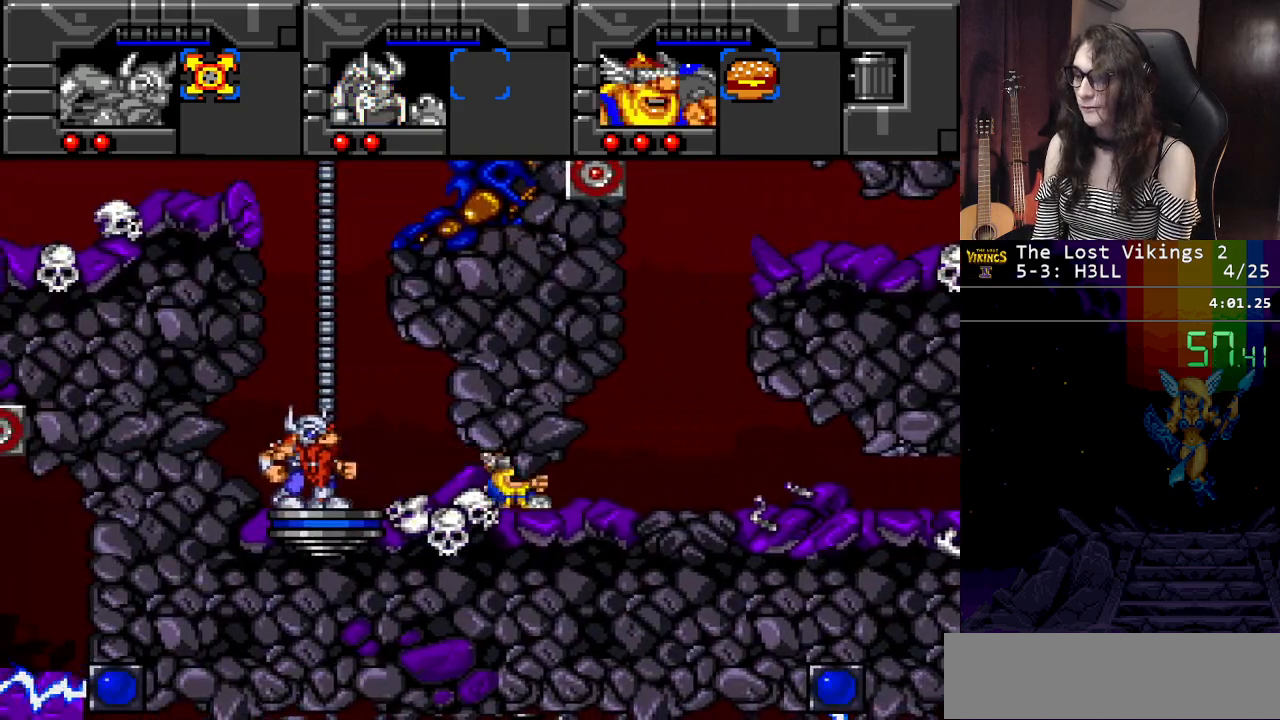
{"buttons": ["B", "DPAD_RIGHT"], "events": [[501, "B", "down"]]}
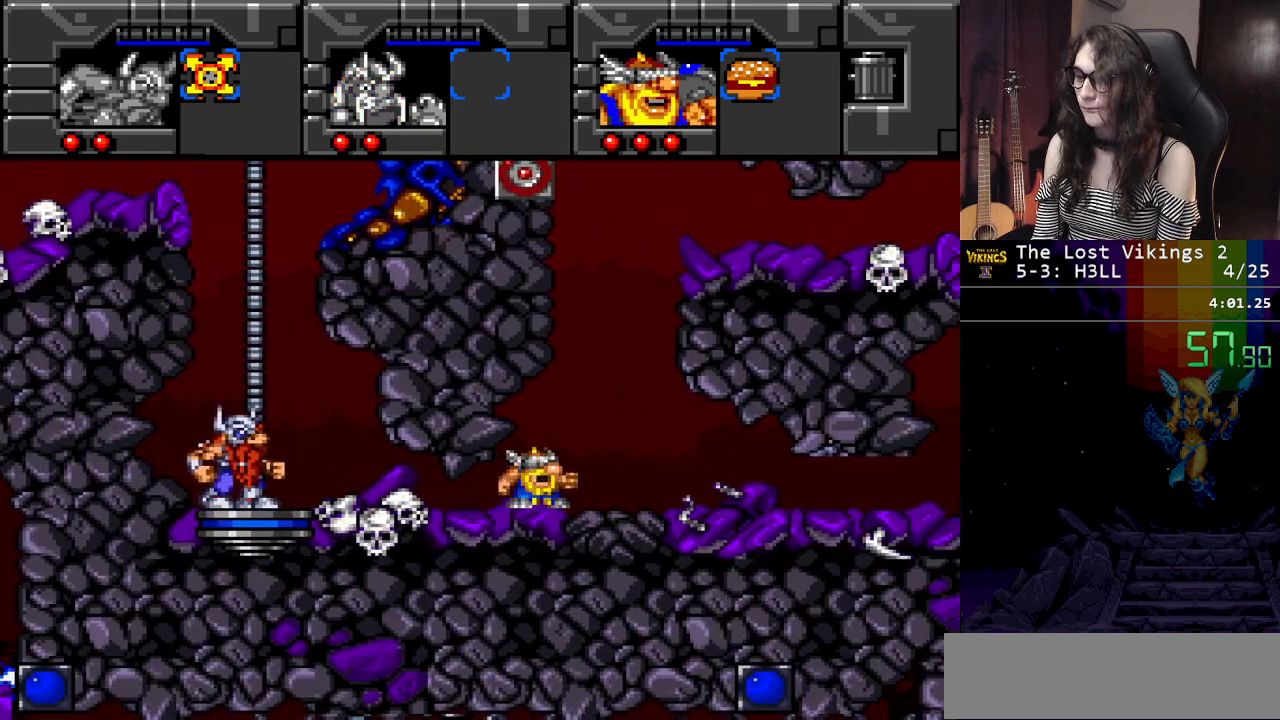
{"buttons": ["DPAD_RIGHT"], "events": [[83, "B", "up"]]}
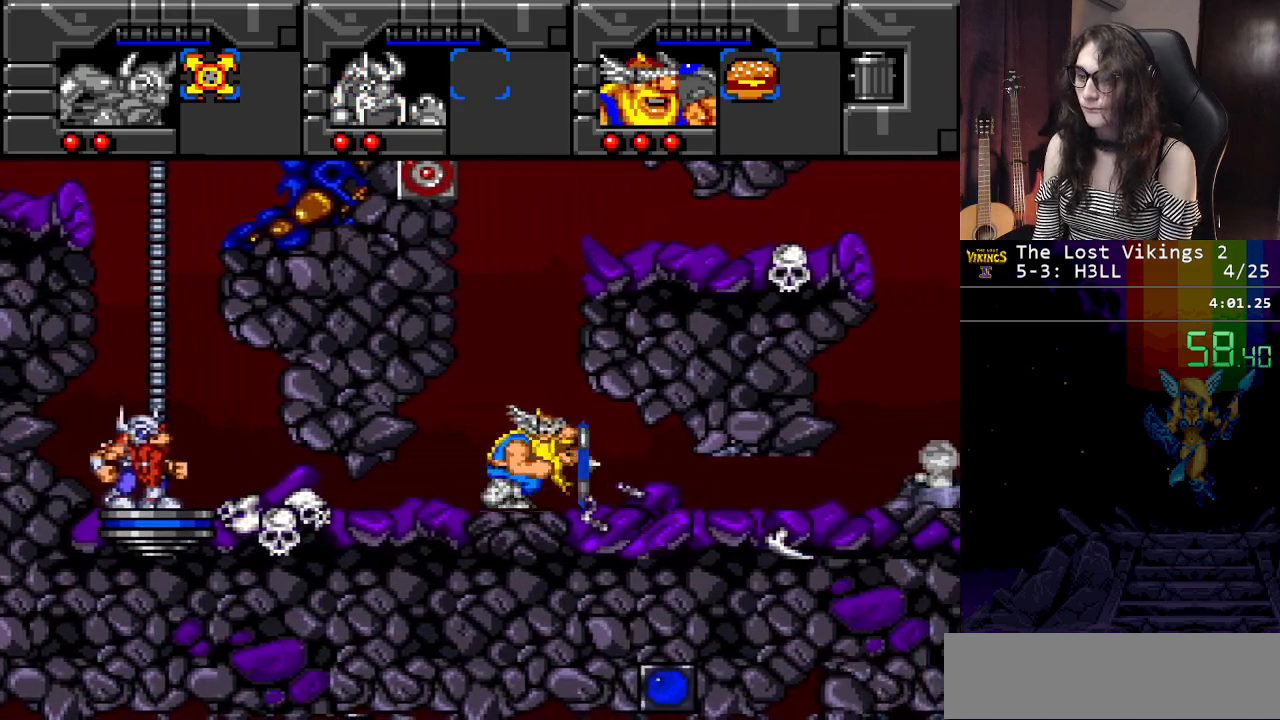
{"buttons": ["DPAD_RIGHT"], "events": [[234, "DPAD_DOWN", "down"], [384, "DPAD_DOWN", "up"]]}
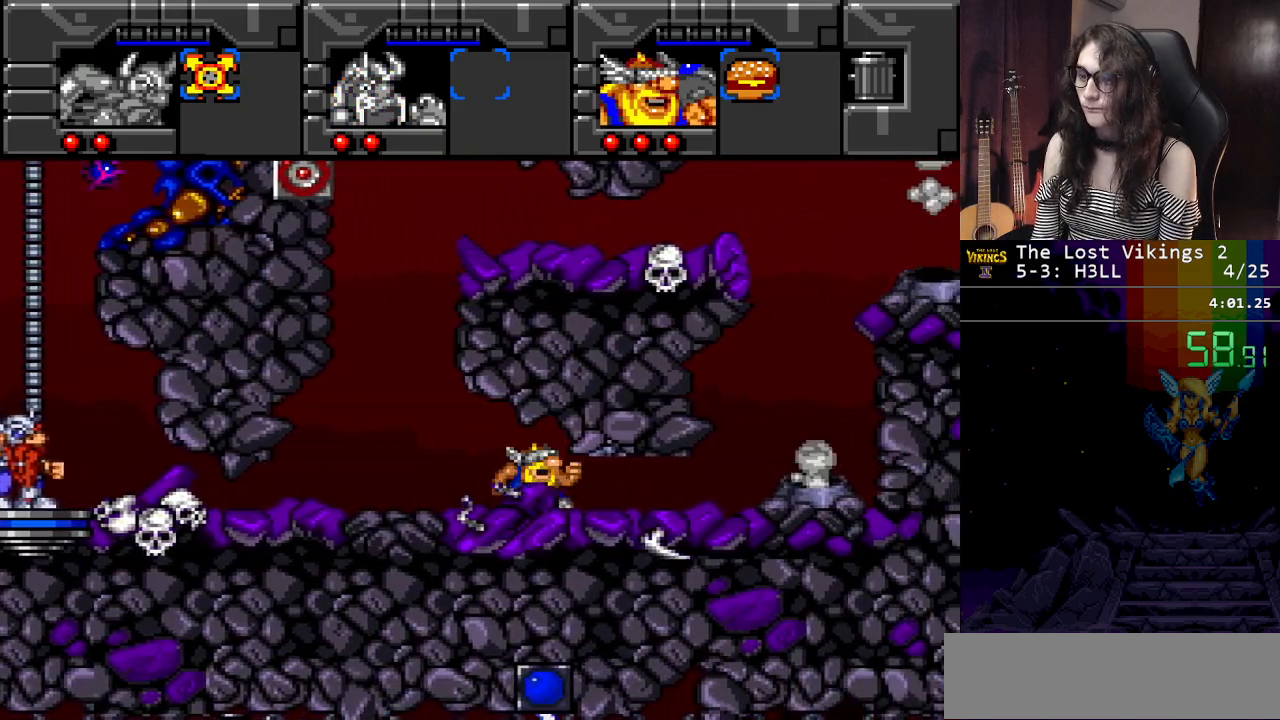
{"buttons": ["DPAD_RIGHT"], "events": []}
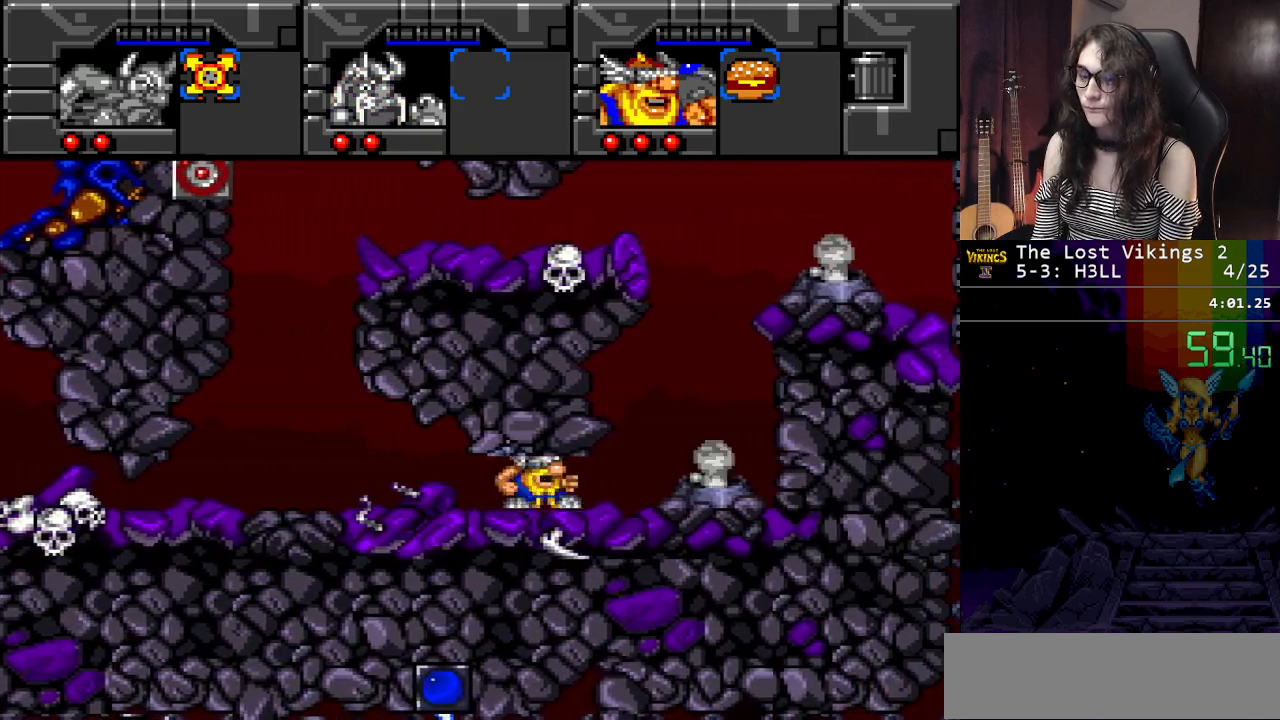
{"buttons": ["DPAD_RIGHT"], "events": []}
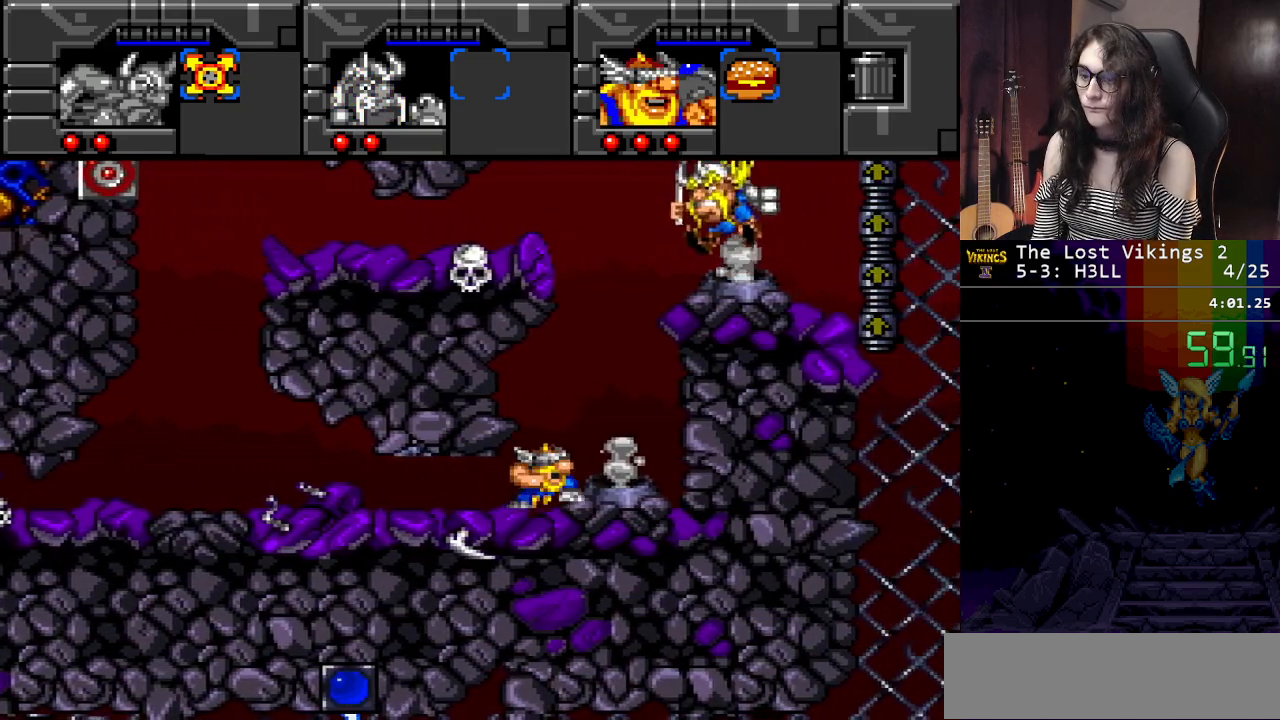
{"buttons": ["DPAD_RIGHT"], "events": []}
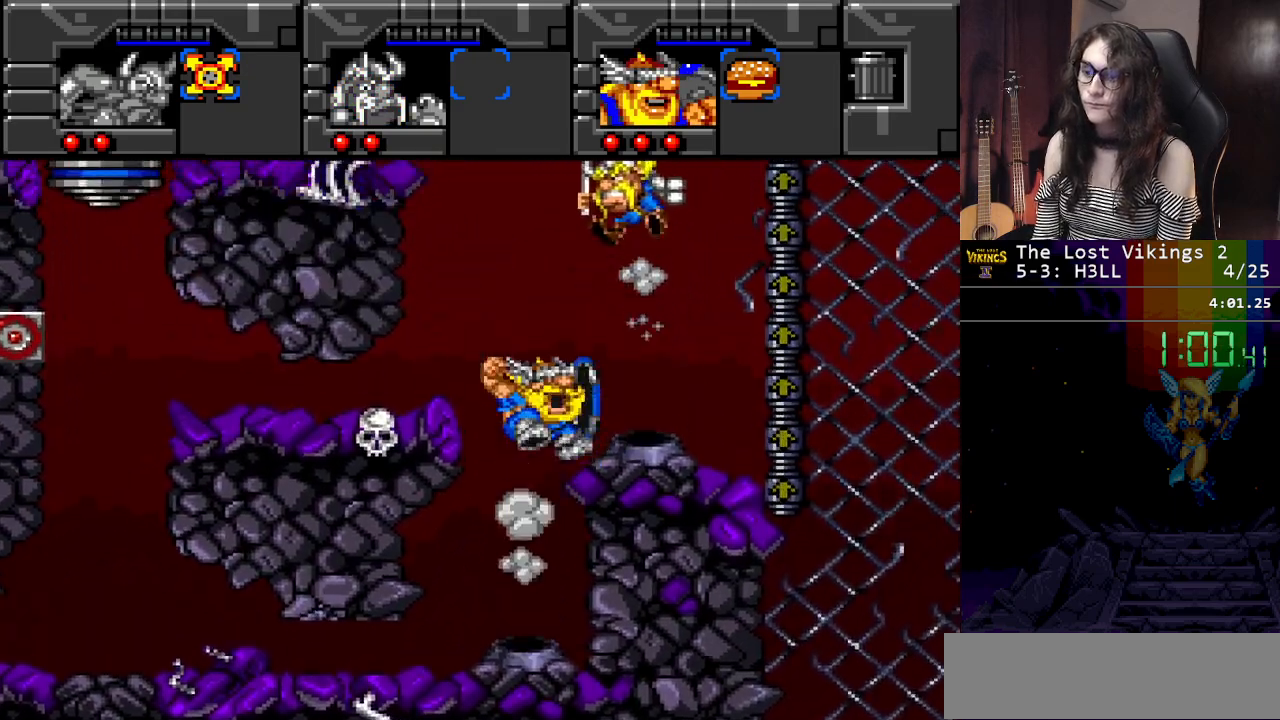
{"buttons": [], "events": [[67, "DPAD_RIGHT", "up"], [184, "DPAD_RIGHT", "down"], [367, "DPAD_RIGHT", "up"]]}
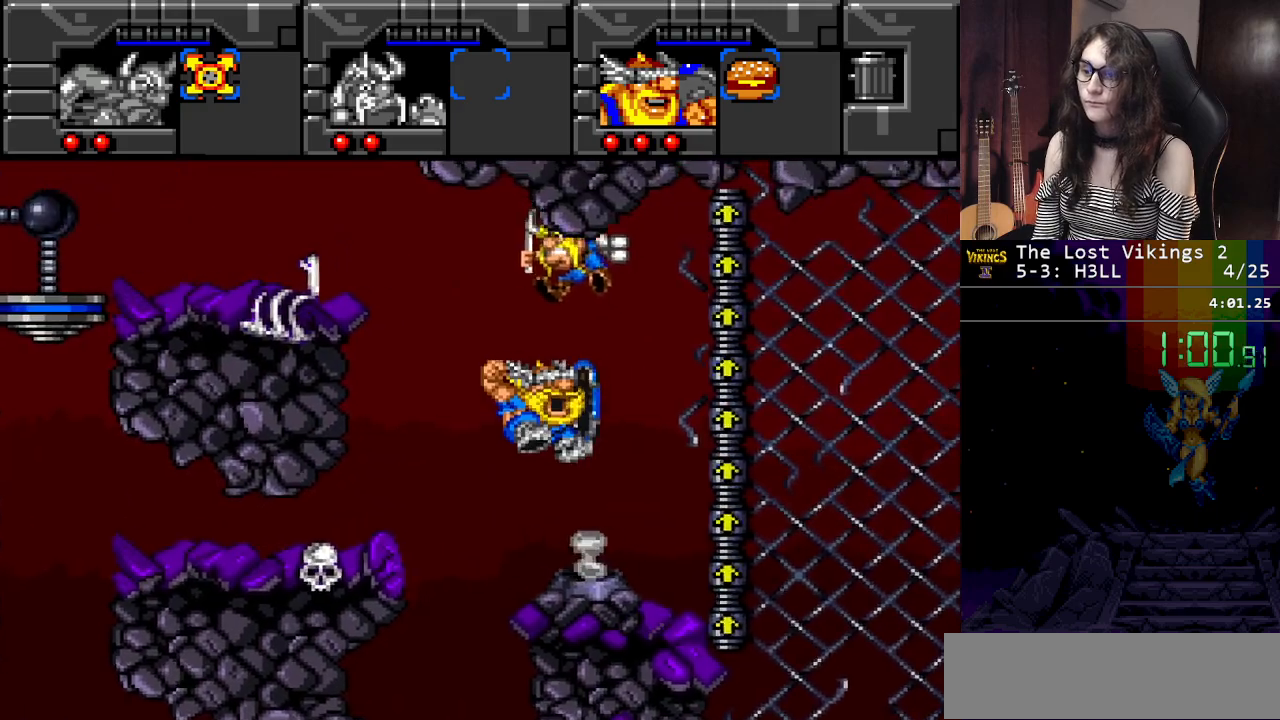
{"buttons": [], "events": [[67, "DPAD_RIGHT", "down"], [150, "DPAD_LEFT", "down"], [150, "DPAD_RIGHT", "up"], [167, "DPAD_LEFT", "up"]]}
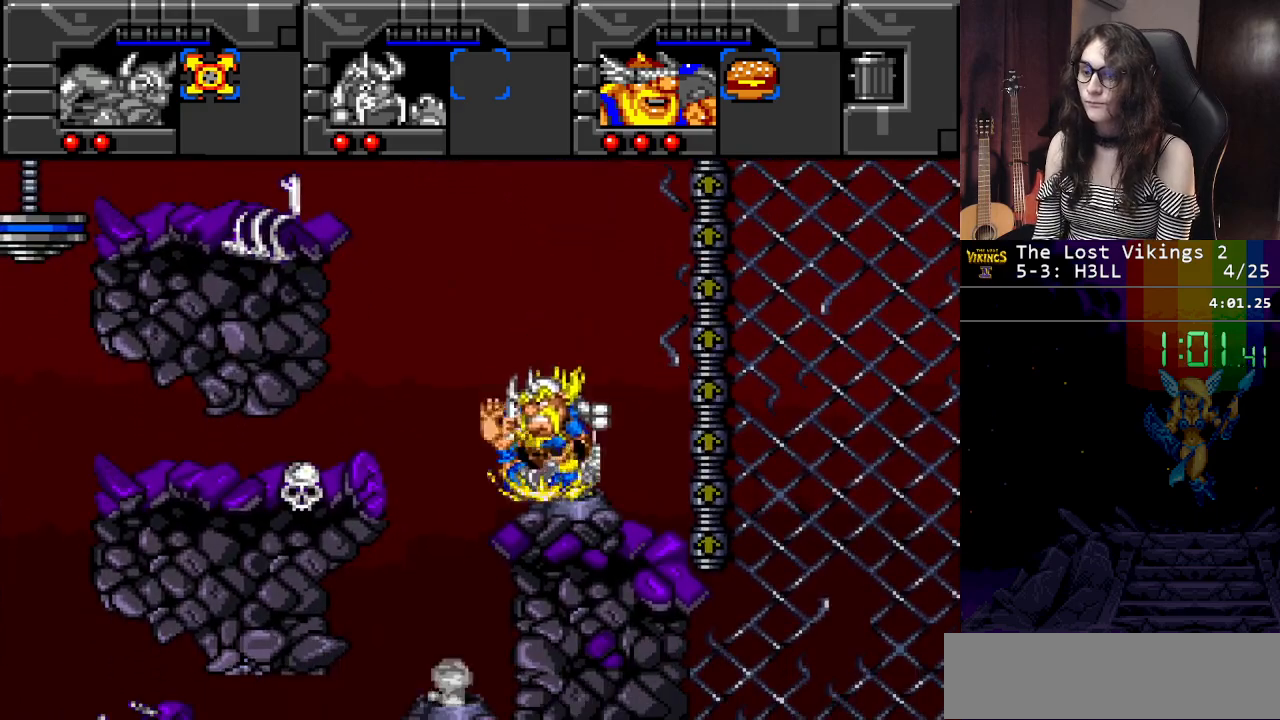
{"buttons": ["DPAD_RIGHT"], "events": [[50, "DPAD_RIGHT", "down"], [134, "DPAD_RIGHT", "up"], [401, "DPAD_RIGHT", "down"]]}
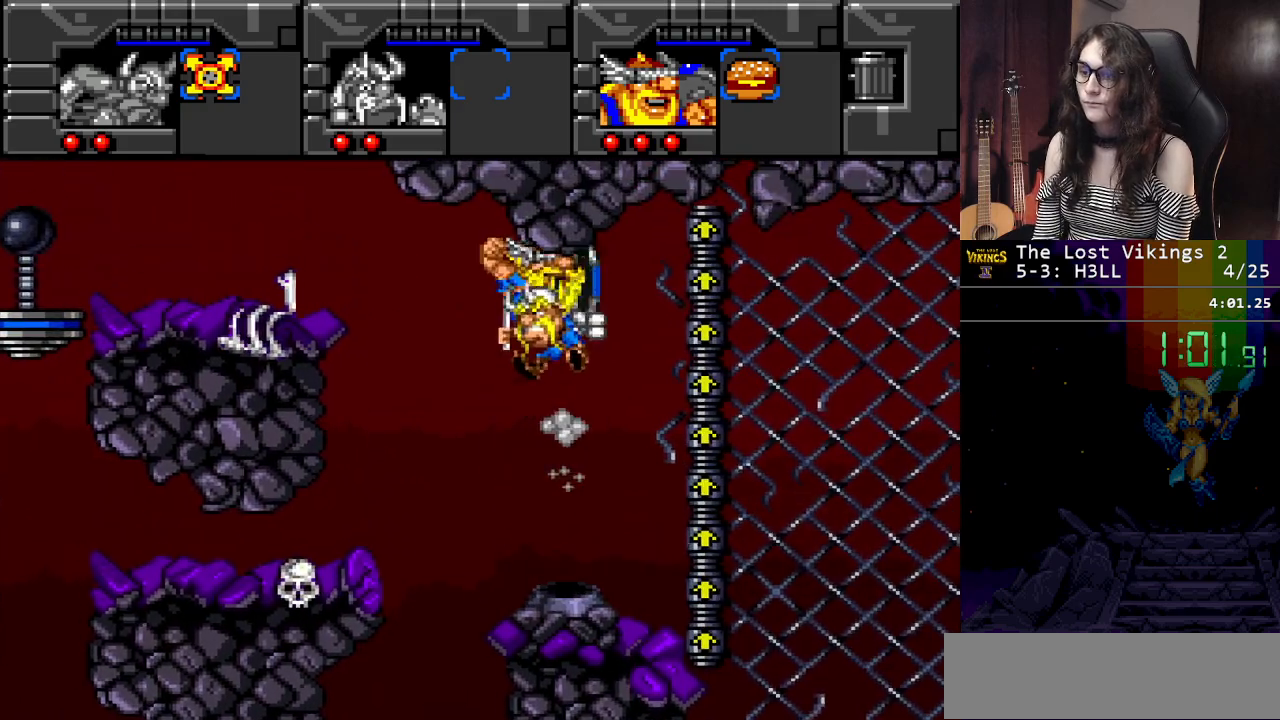
{"buttons": ["DPAD_RIGHT"], "events": [[83, "DPAD_RIGHT", "up"], [317, "DPAD_RIGHT", "down"]]}
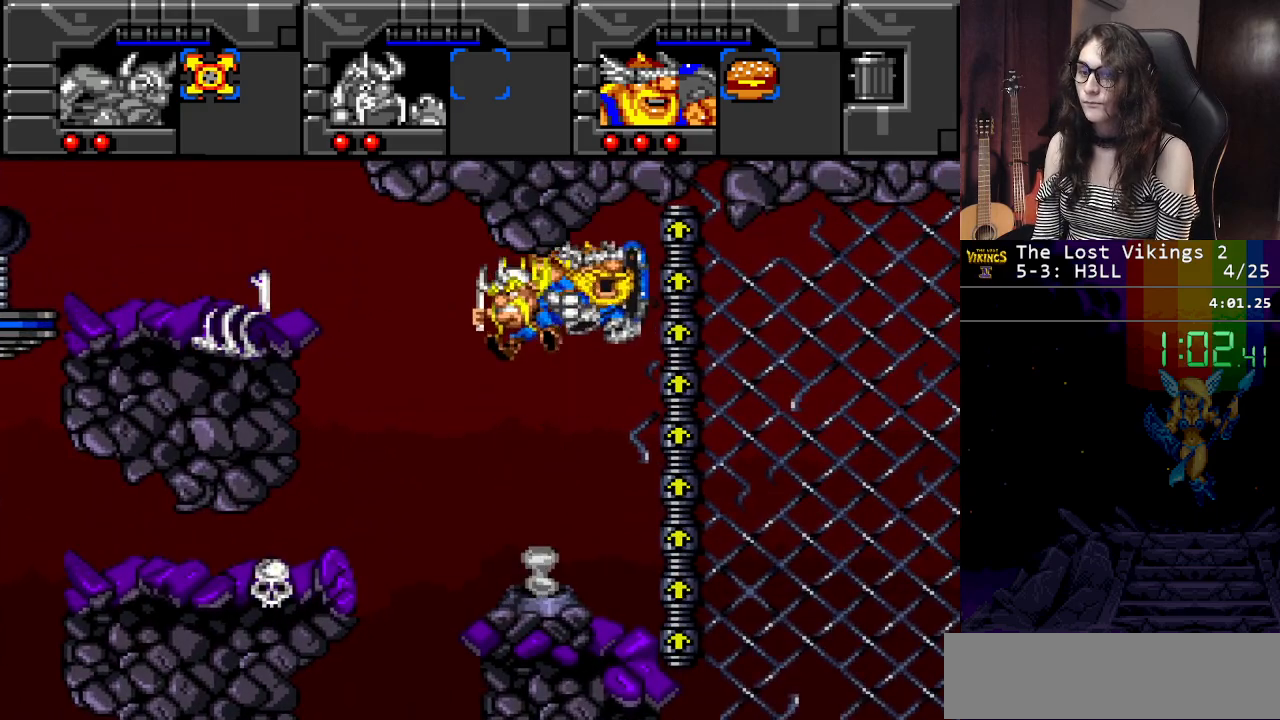
{"buttons": ["DPAD_LEFT"], "events": [[401, "DPAD_RIGHT", "up"], [467, "DPAD_LEFT", "down"]]}
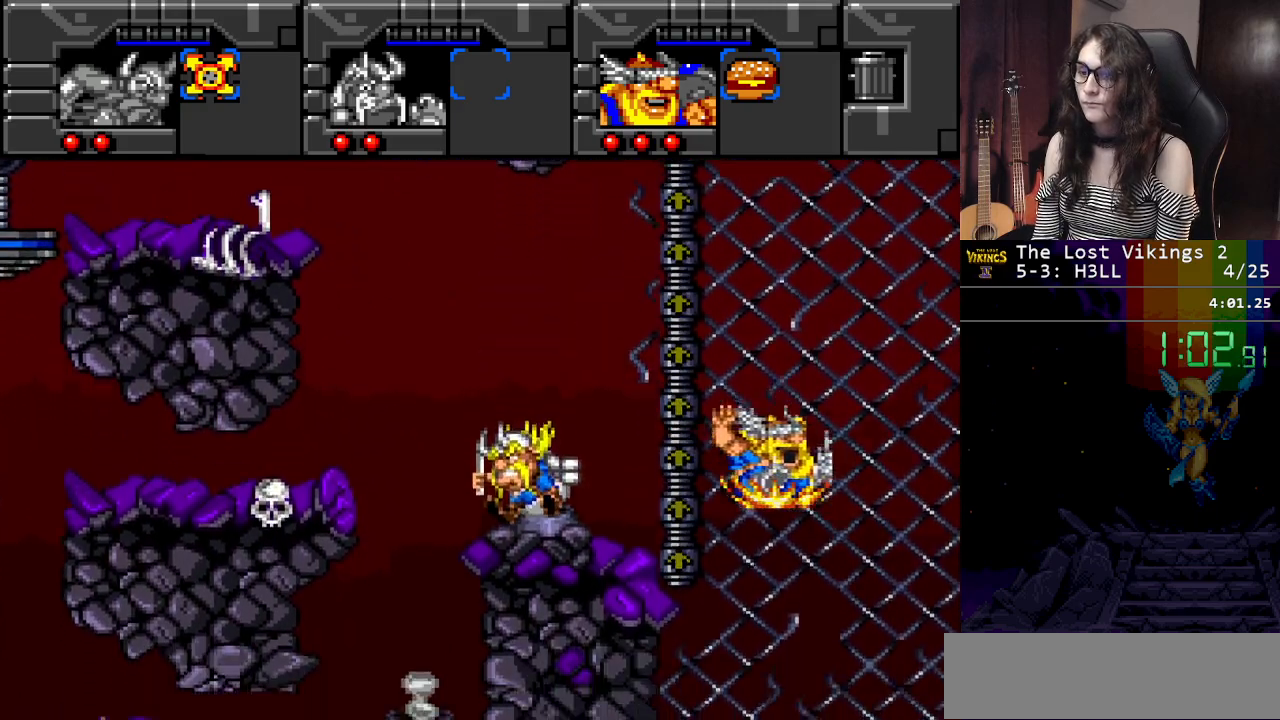
{"buttons": ["DPAD_LEFT"], "events": [[200, "DPAD_LEFT", "up"], [400, "DPAD_LEFT", "down"]]}
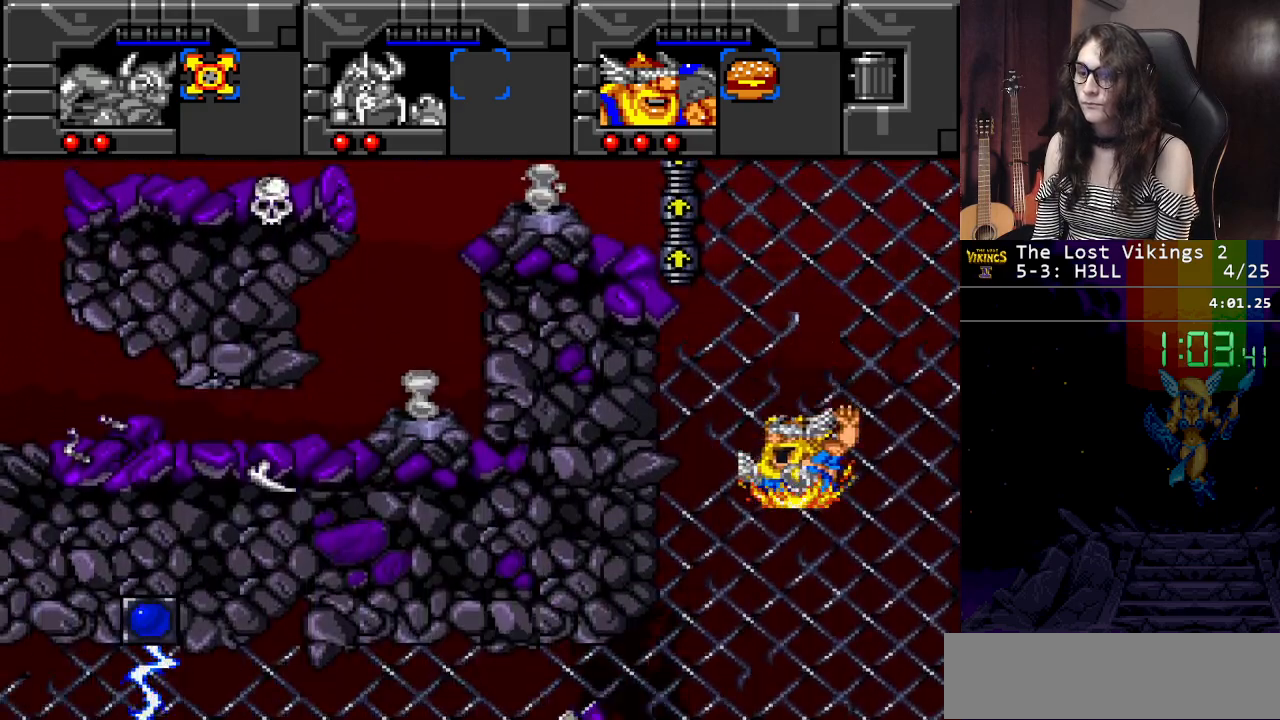
{"buttons": ["DPAD_LEFT"], "events": [[100, "DPAD_LEFT", "up"], [200, "DPAD_LEFT", "down"]]}
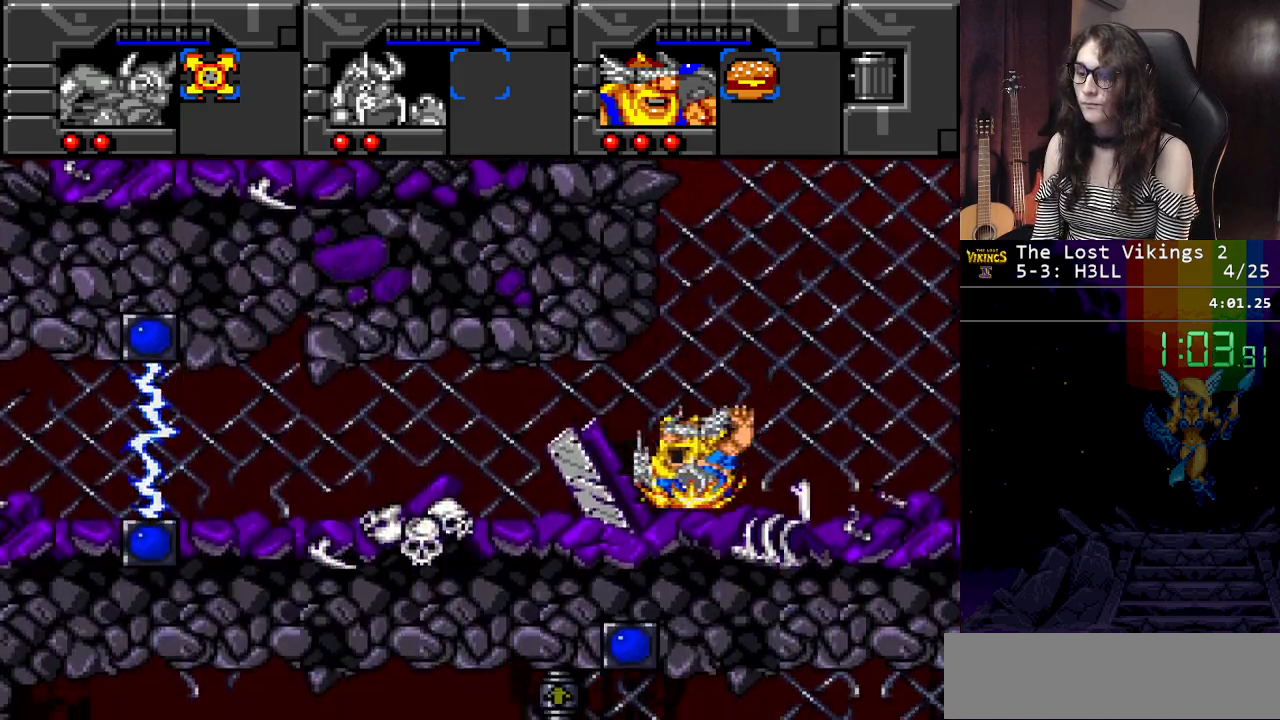
{"buttons": ["Y", "DPAD_LEFT"], "events": [[434, "Y", "down"]]}
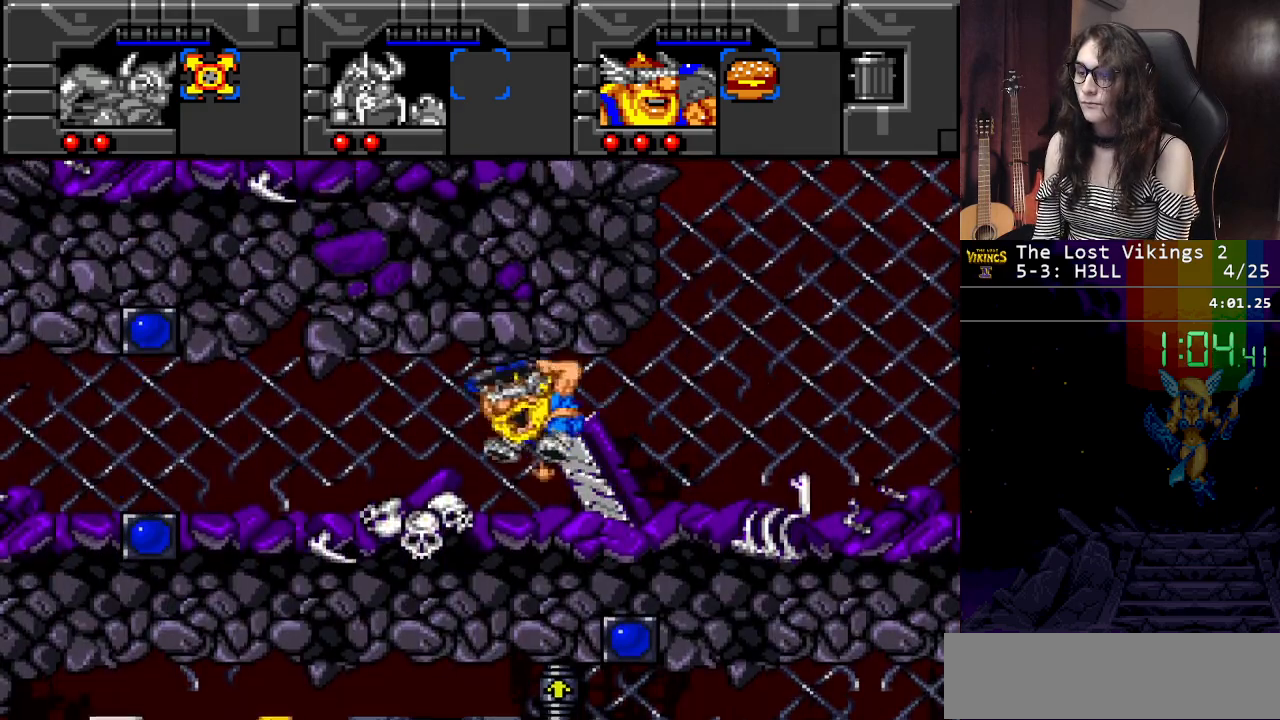
{"buttons": ["DPAD_LEFT"], "events": [[384, "Y", "up"]]}
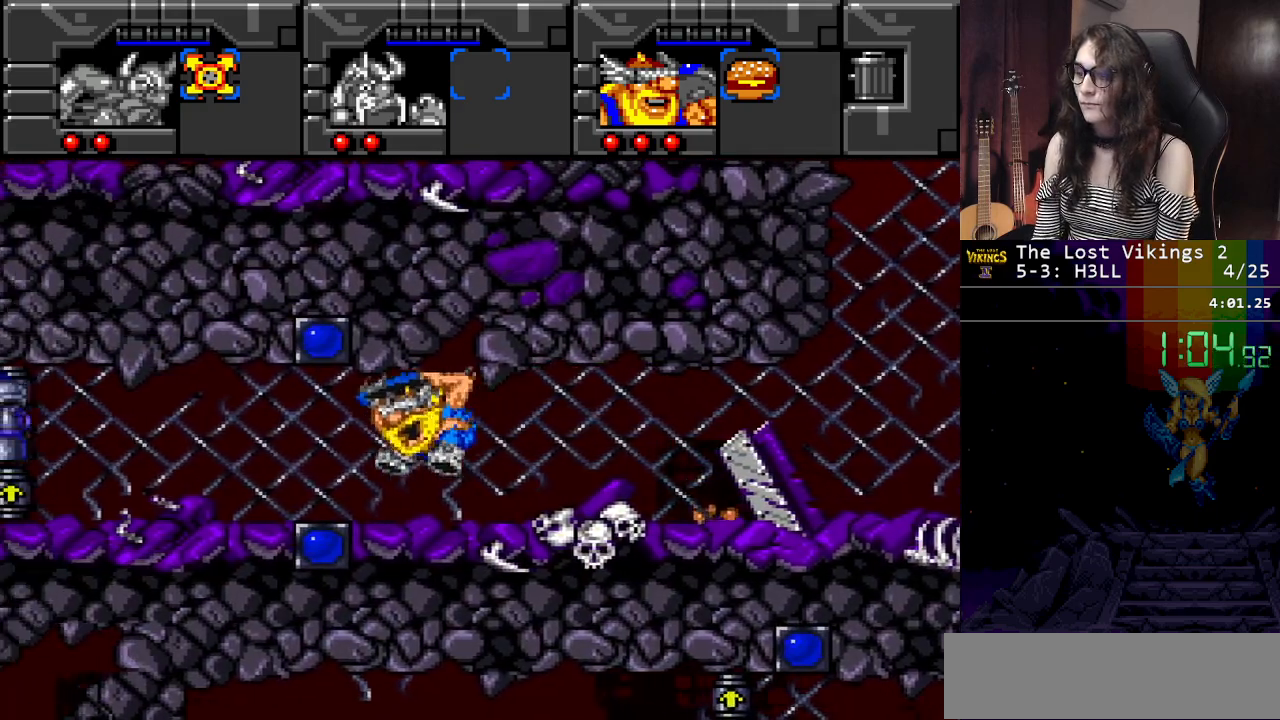
{"buttons": [], "events": [[167, "B", "down"], [350, "B", "up"], [367, "DPAD_LEFT", "up"]]}
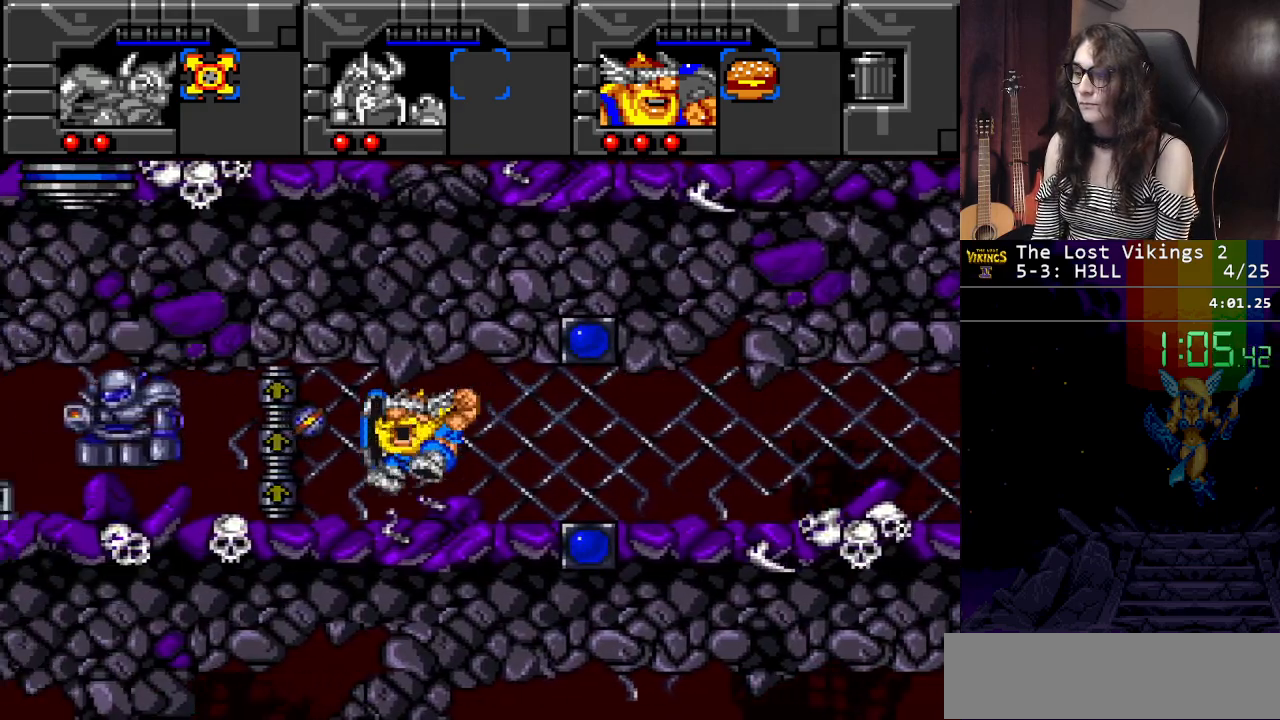
{"buttons": [], "events": [[367, "DPAD_LEFT", "down"], [467, "DPAD_LEFT", "up"]]}
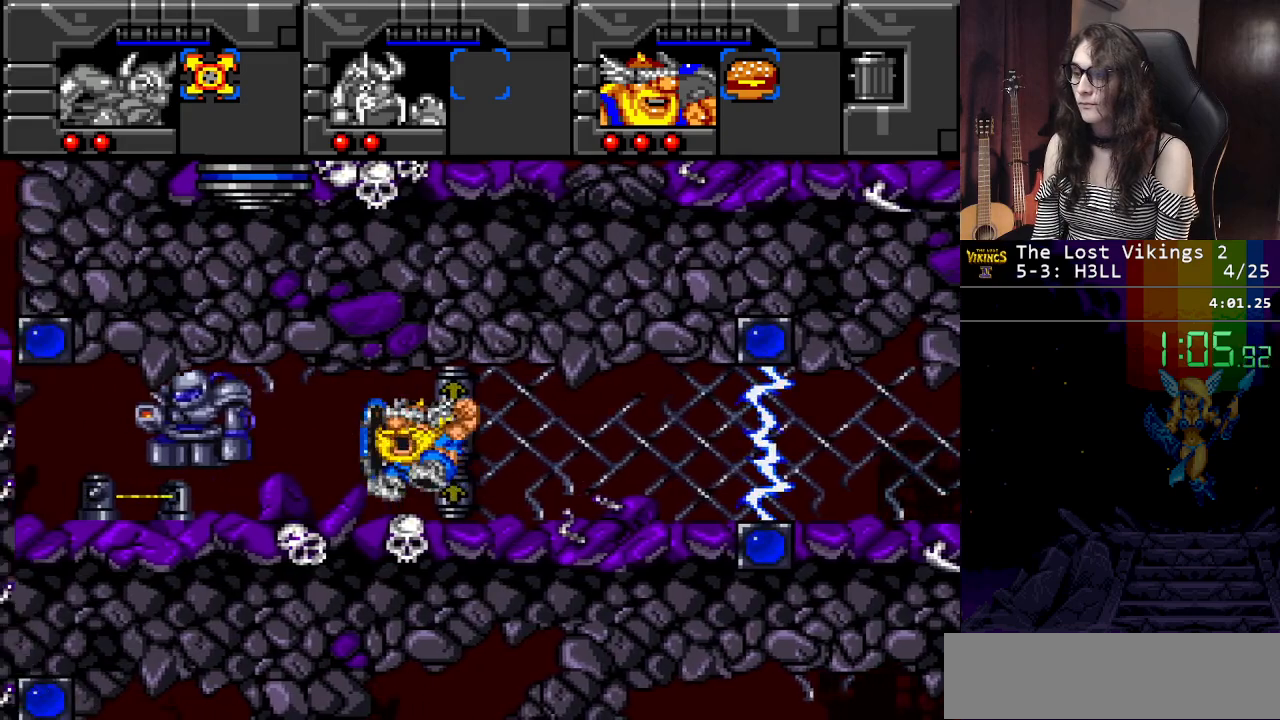
{"buttons": ["L1"], "events": [[484, "L1", "down"]]}
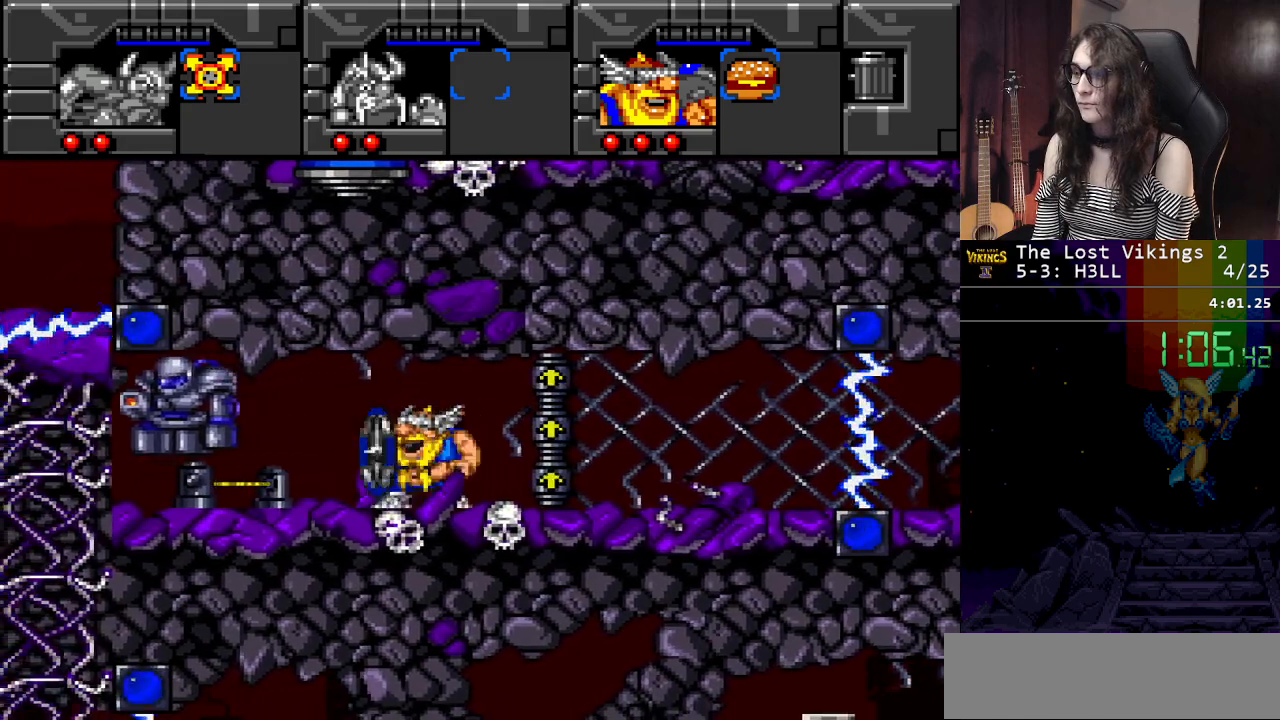
{"buttons": ["L1"], "events": [[134, "L1", "up"], [417, "L1", "down"]]}
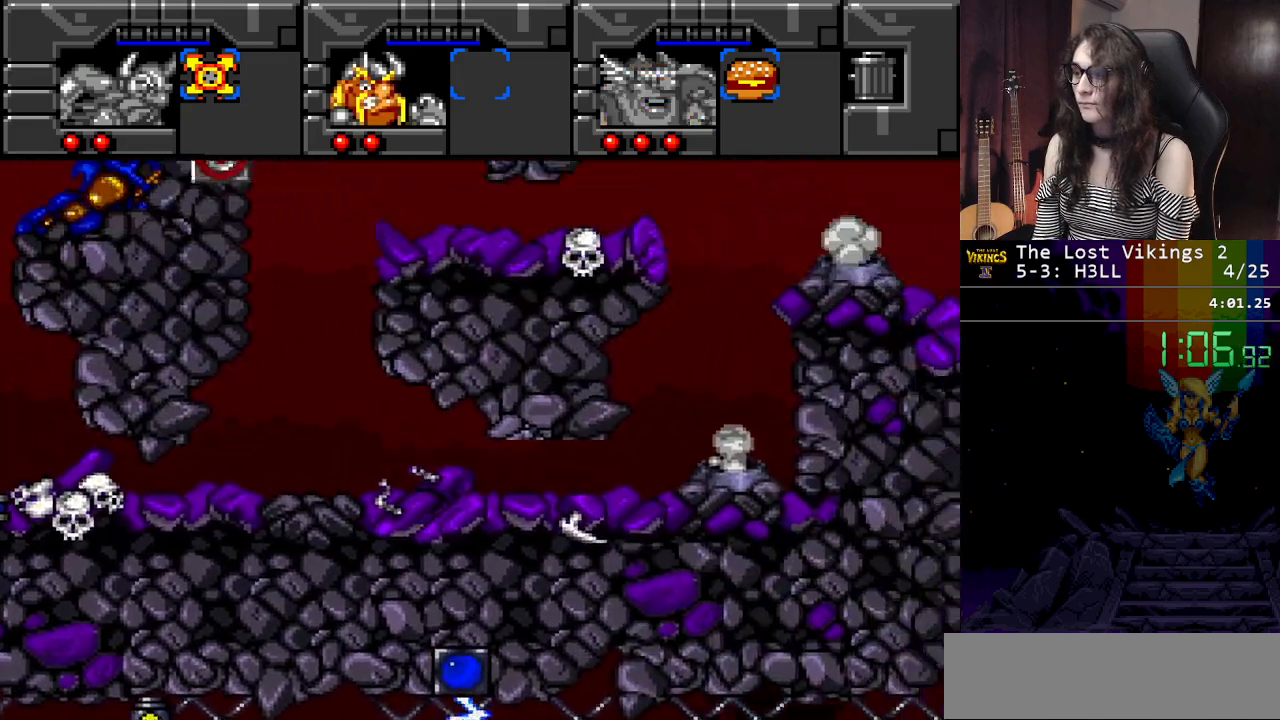
{"buttons": ["B"], "events": [[33, "L1", "up"], [383, "B", "down"]]}
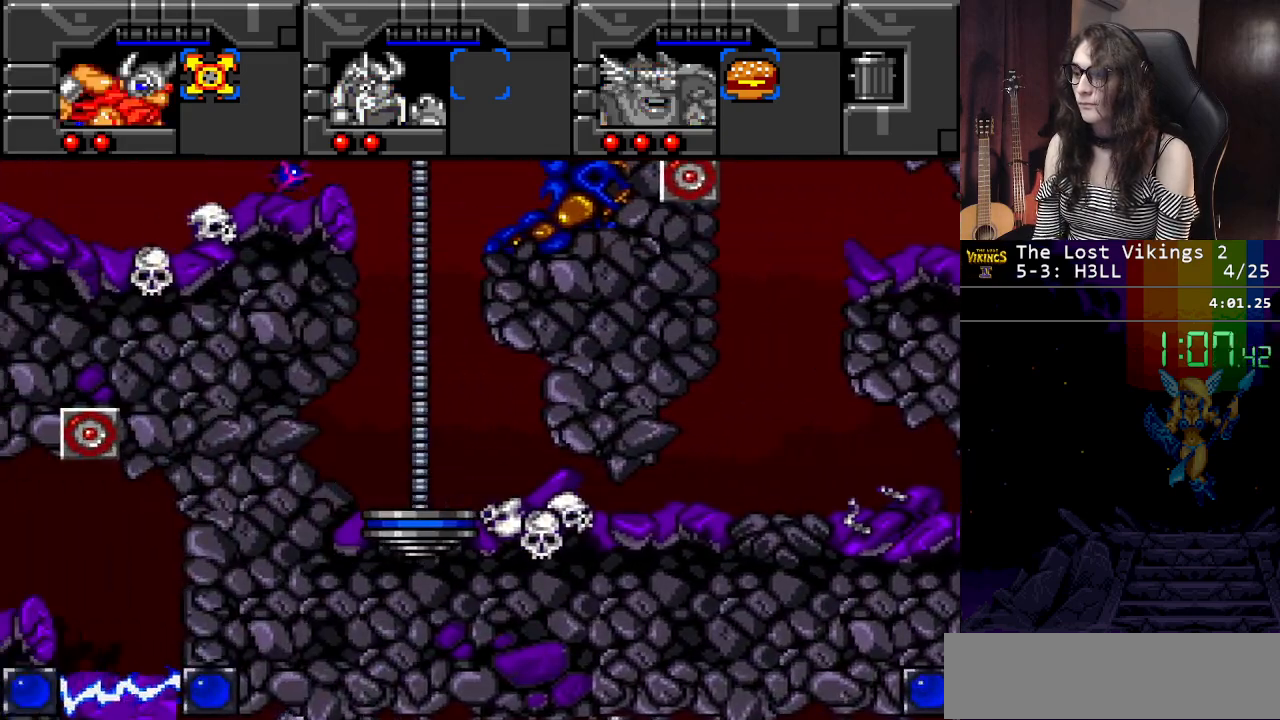
{"buttons": [], "events": [[34, "DPAD_RIGHT", "down"], [200, "DPAD_RIGHT", "up"], [234, "B", "up"], [384, "DPAD_LEFT", "down"], [484, "DPAD_LEFT", "up"]]}
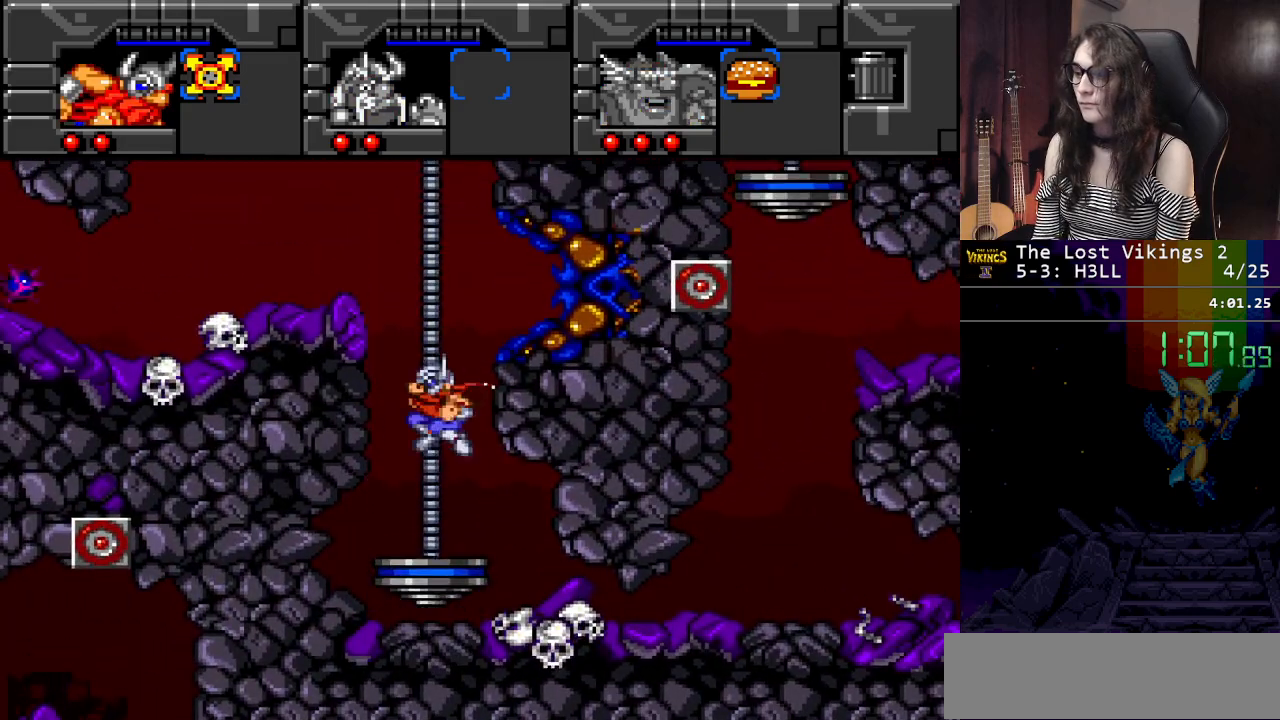
{"buttons": ["B"], "events": [[434, "B", "down"]]}
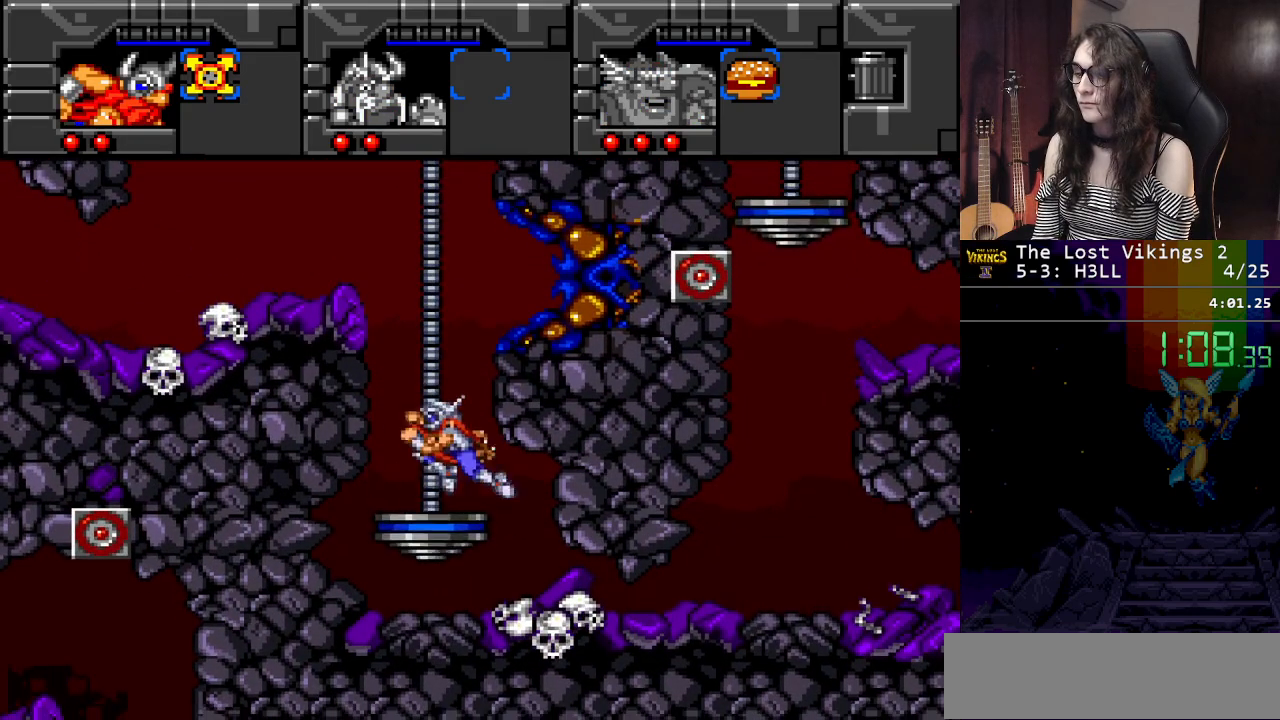
{"buttons": ["B"], "events": [[200, "DPAD_LEFT", "down"], [233, "B", "up"], [333, "DPAD_LEFT", "up"], [400, "B", "down"]]}
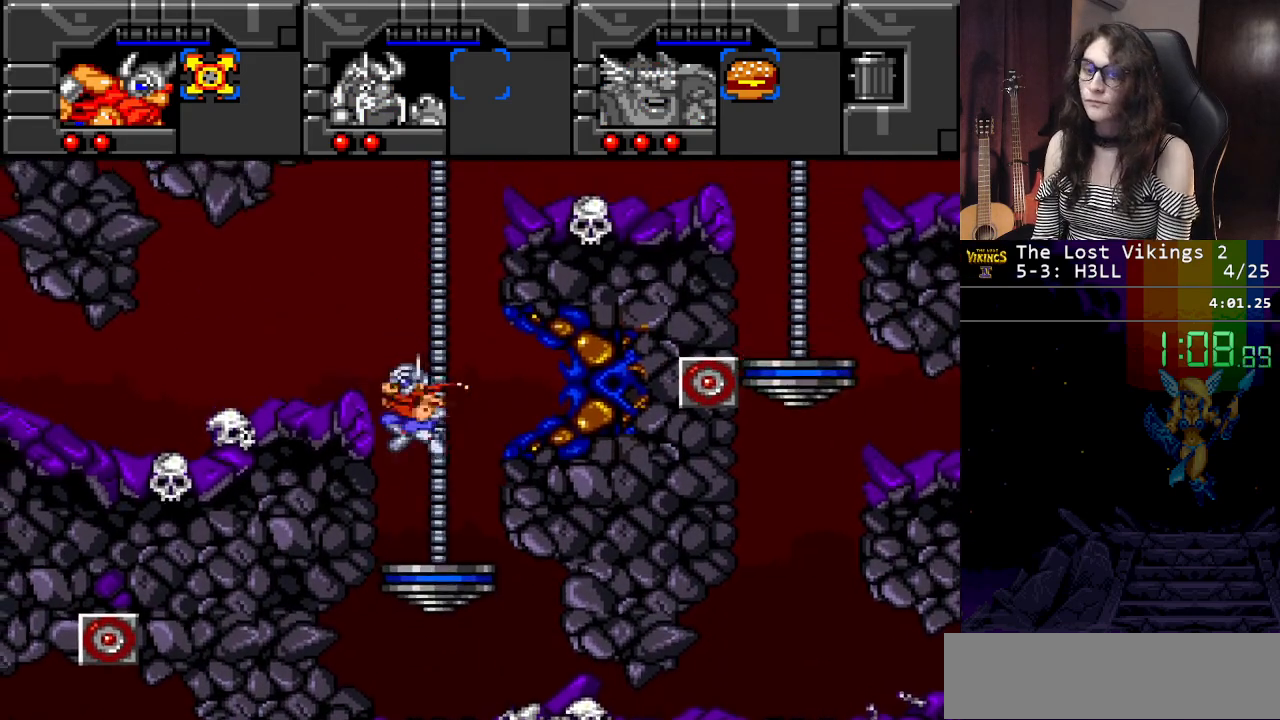
{"buttons": ["B", "DPAD_RIGHT"], "events": [[350, "DPAD_RIGHT", "down"]]}
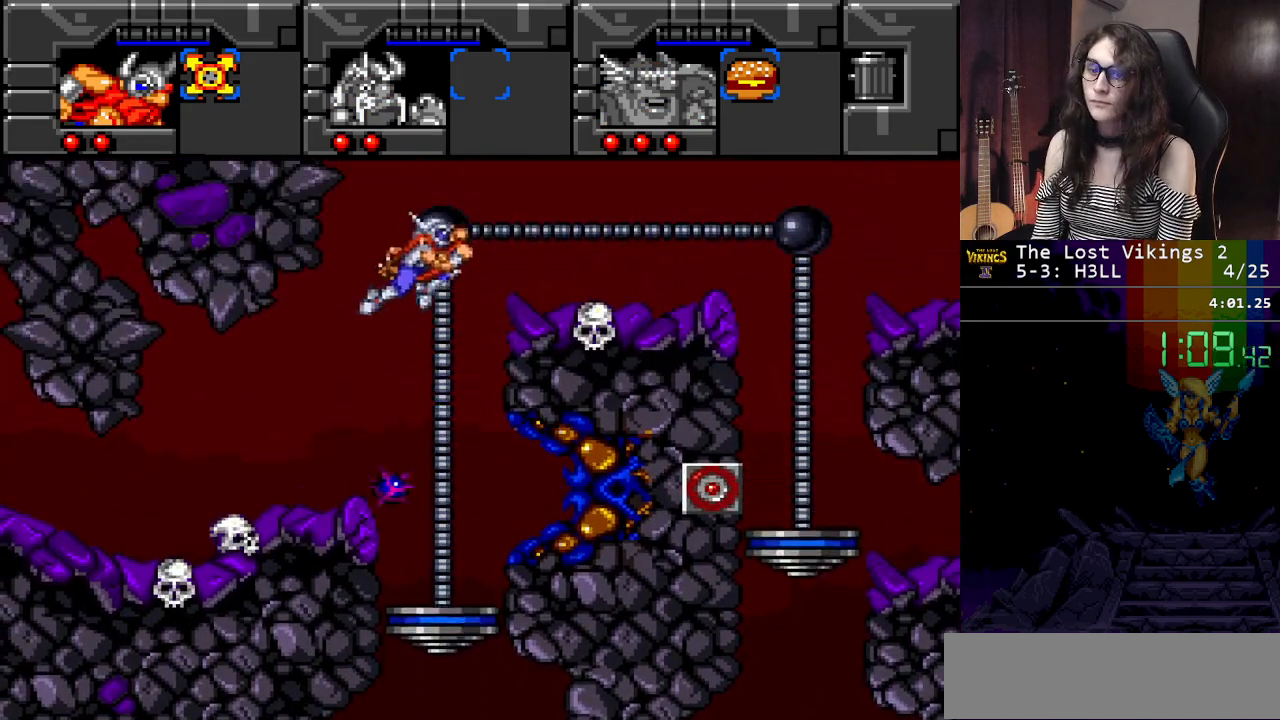
{"buttons": ["DPAD_RIGHT"], "events": [[400, "B", "up"]]}
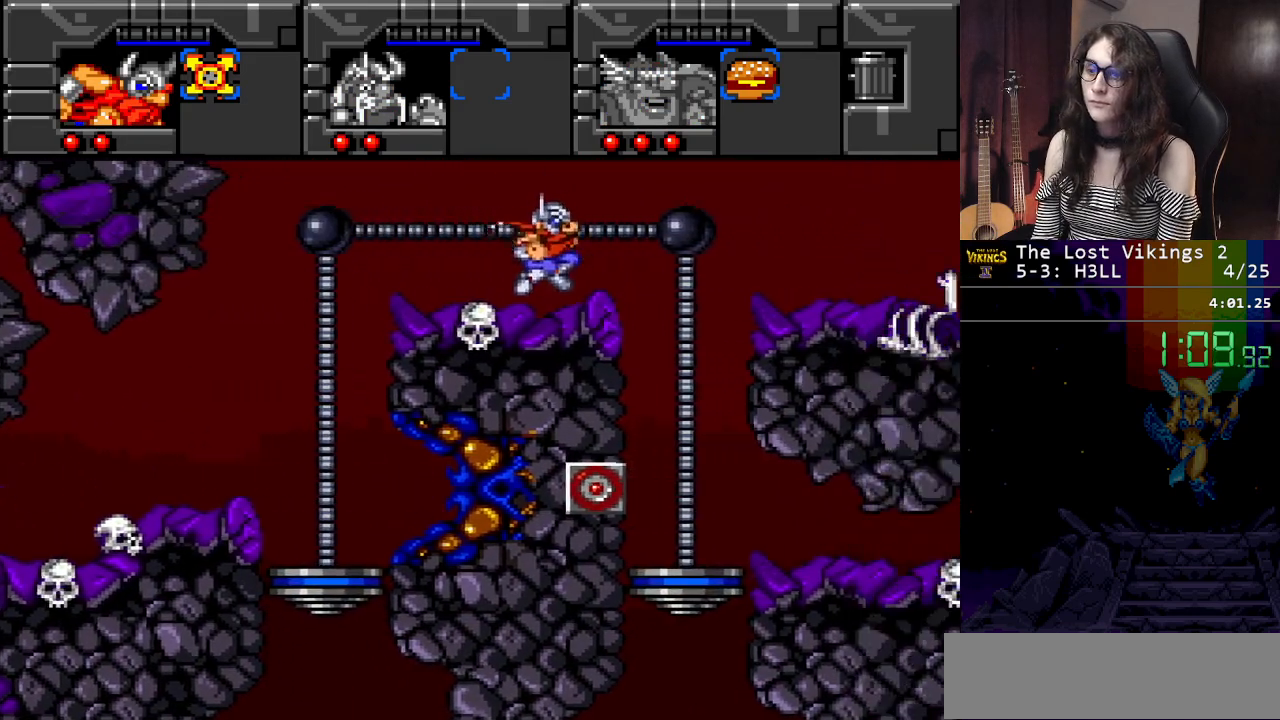
{"buttons": ["Y", "DPAD_RIGHT"], "events": [[84, "Y", "down"]]}